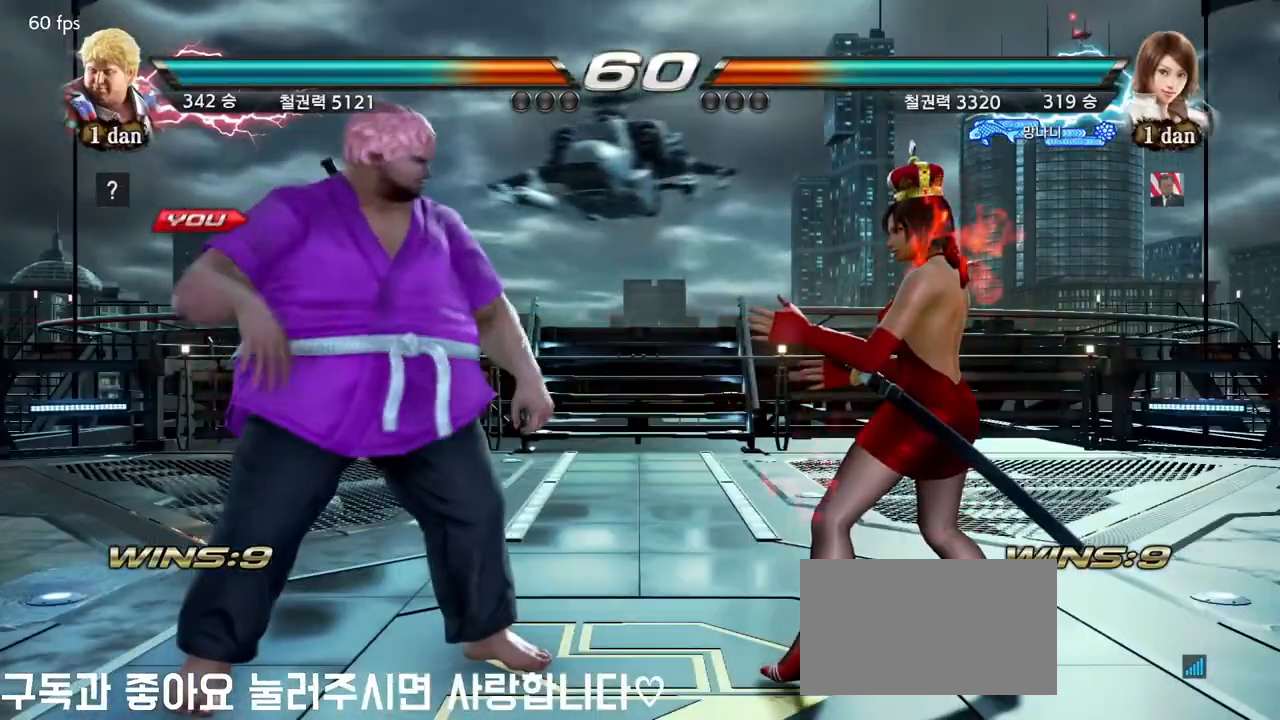
Gameplay with a controller (arcade stick); each line is a JSON object with the inputs held at the frame after it. "events" lists button and stick changes between this image and that frame as [ms after this image, input, new state], when the widget could be followed in between. Not read: L3 R3.
{"buttons": [], "left_stick": "center", "events": []}
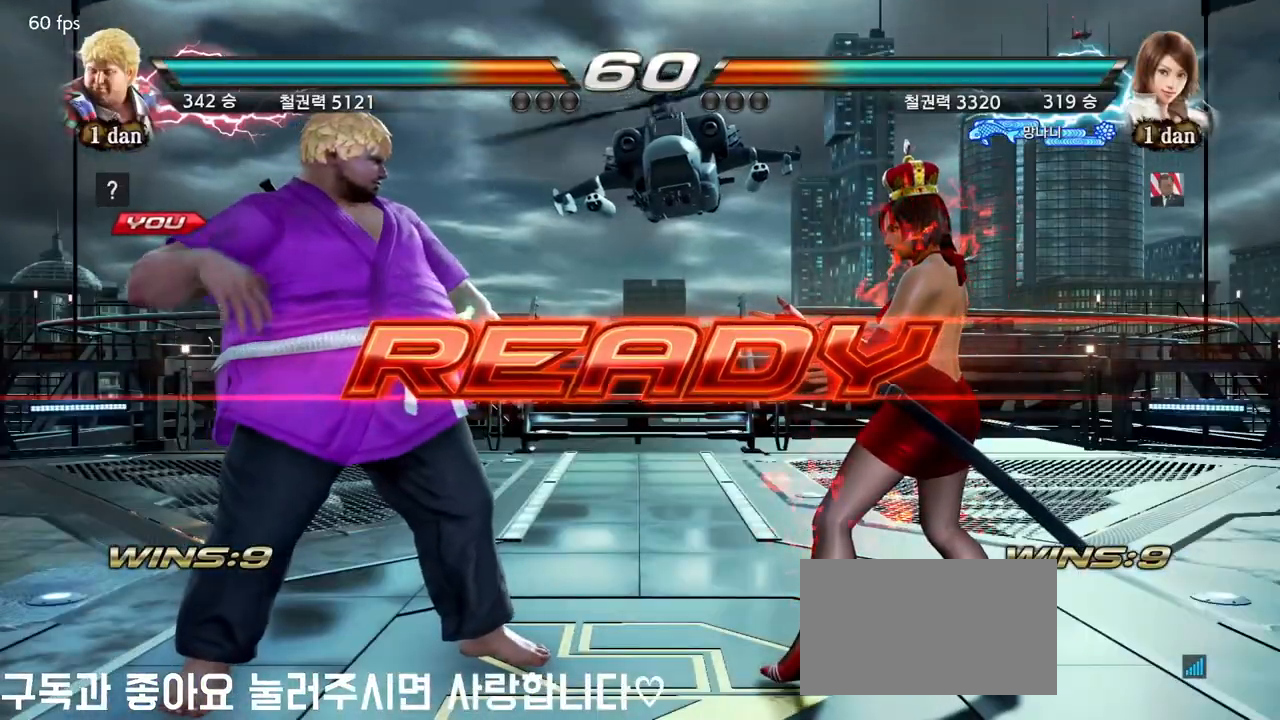
{"buttons": [], "left_stick": "center", "events": []}
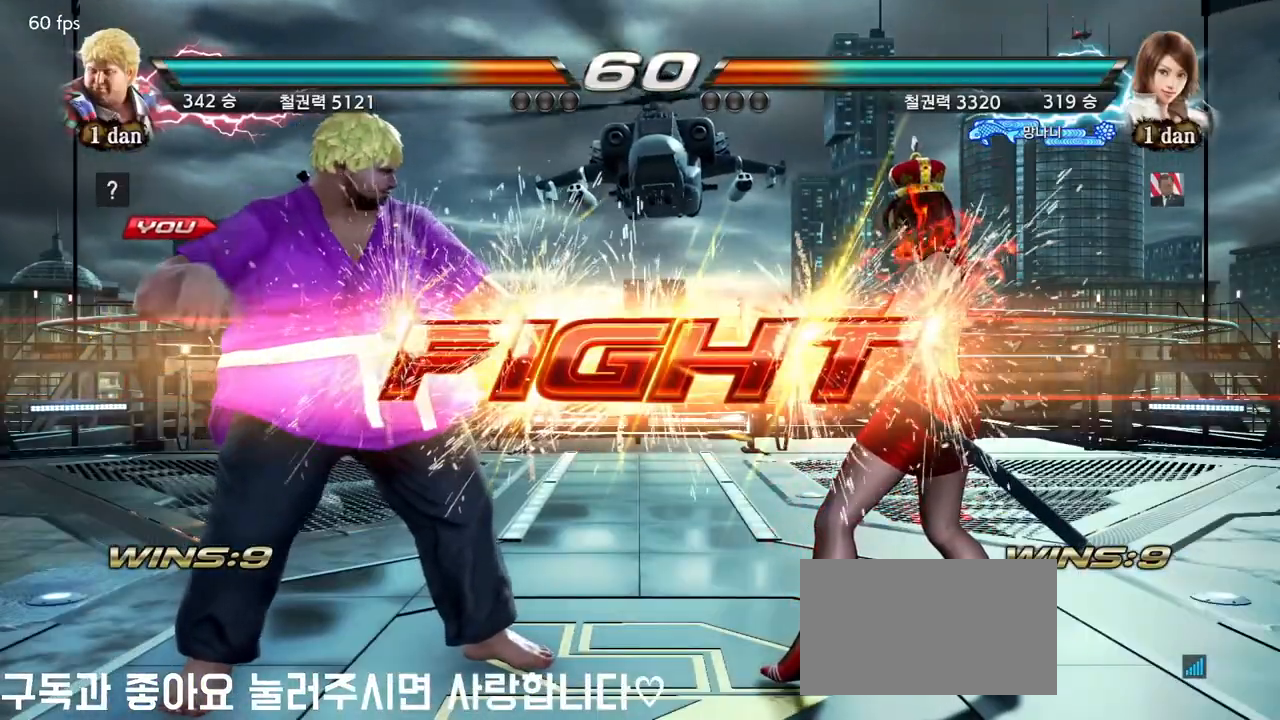
{"buttons": ["TRIANGLE"], "left_stick": "left", "events": [[17, "left_stick", "left"], [233, "TRIANGLE", "down"], [317, "TRIANGLE", "up"], [400, "TRIANGLE", "down"]]}
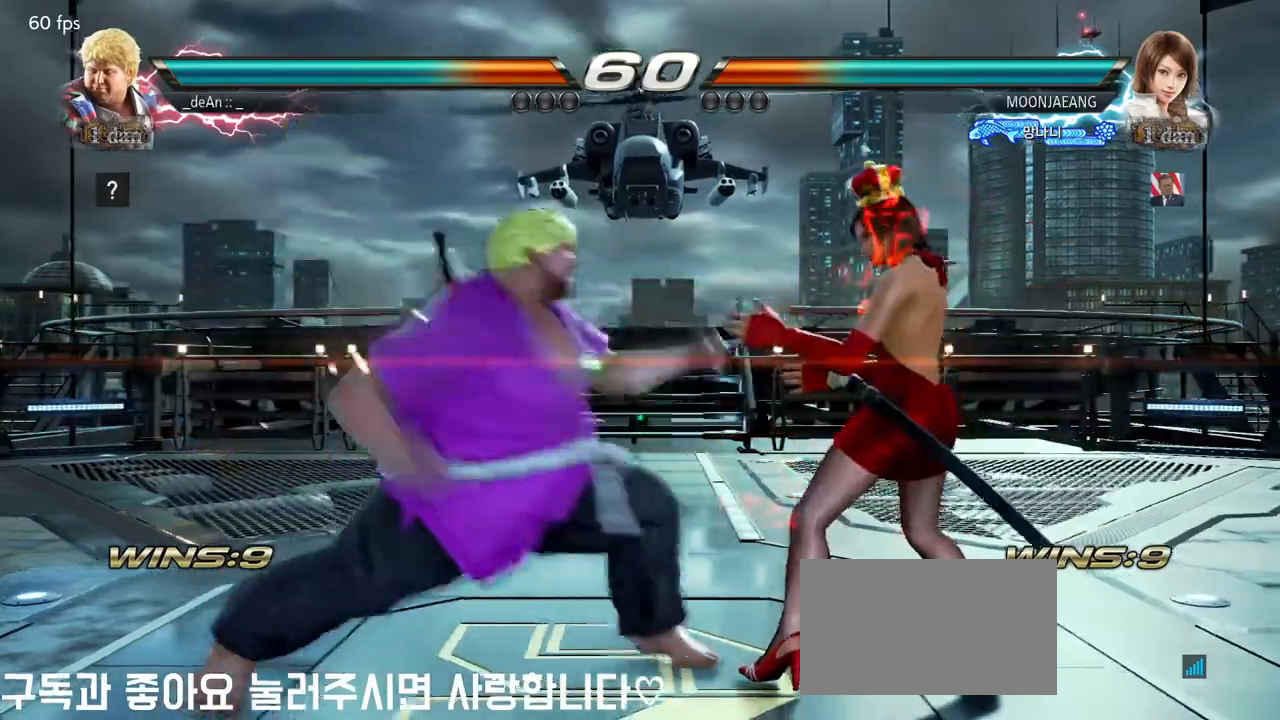
{"buttons": [], "left_stick": "left", "events": [[33, "TRIANGLE", "up"]]}
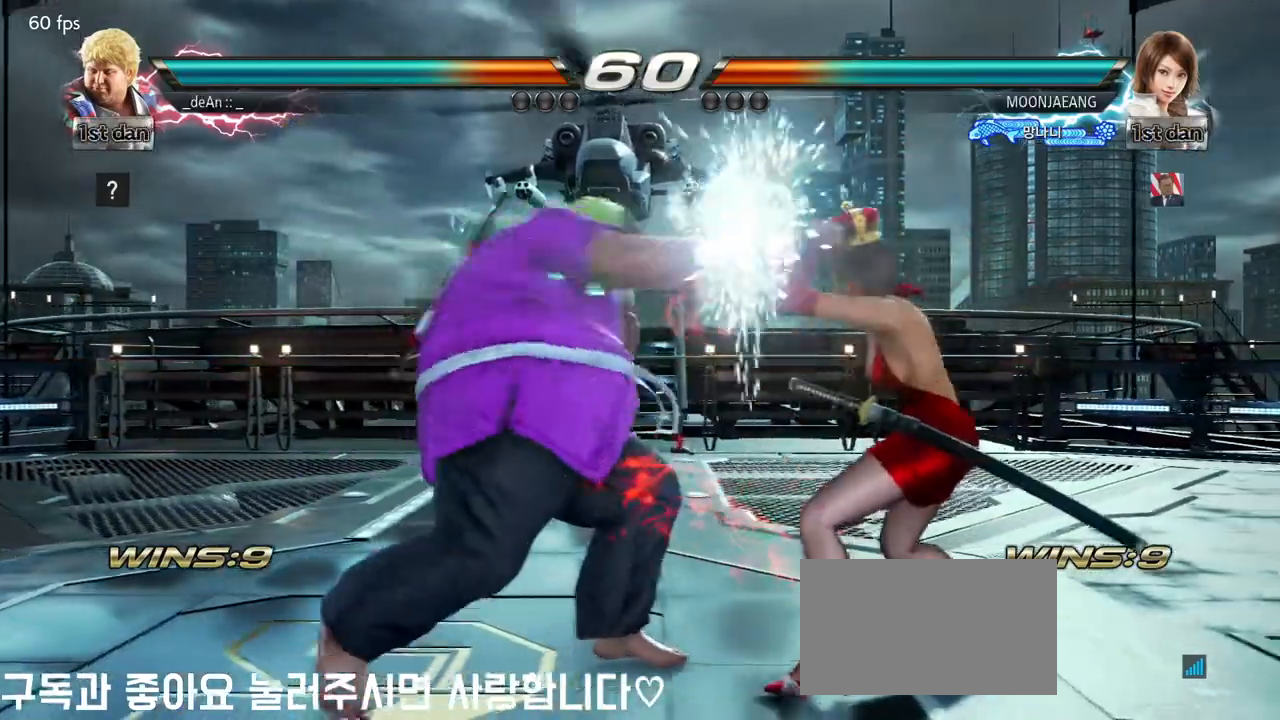
{"buttons": [], "left_stick": "left", "events": [[100, "CIRCLE", "down"], [150, "CIRCLE", "up"], [250, "CIRCLE", "down"], [317, "CIRCLE", "up"], [367, "CIRCLE", "down"], [467, "CIRCLE", "up"]]}
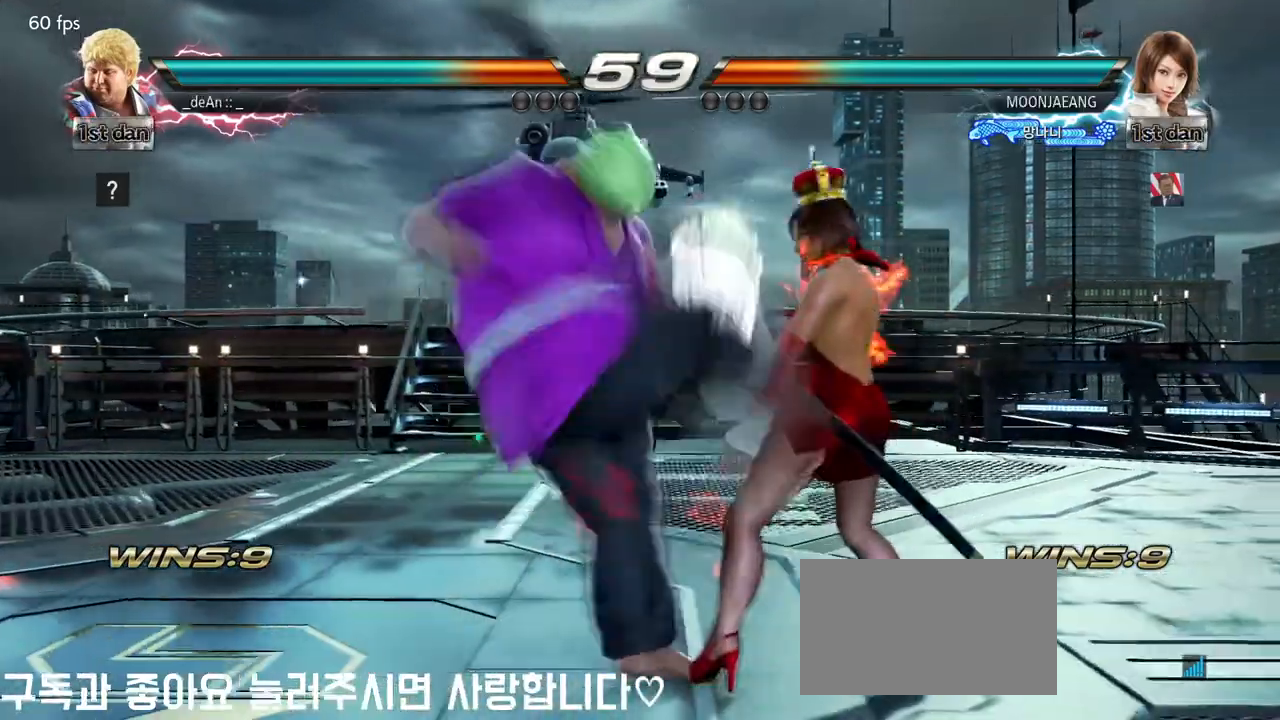
{"buttons": ["CIRCLE"], "left_stick": "center", "events": [[33, "CIRCLE", "down"], [150, "CIRCLE", "up"], [183, "CIRCLE", "down"], [283, "CIRCLE", "up"], [300, "CIRCLE", "down"], [500, "left_stick", "center"]]}
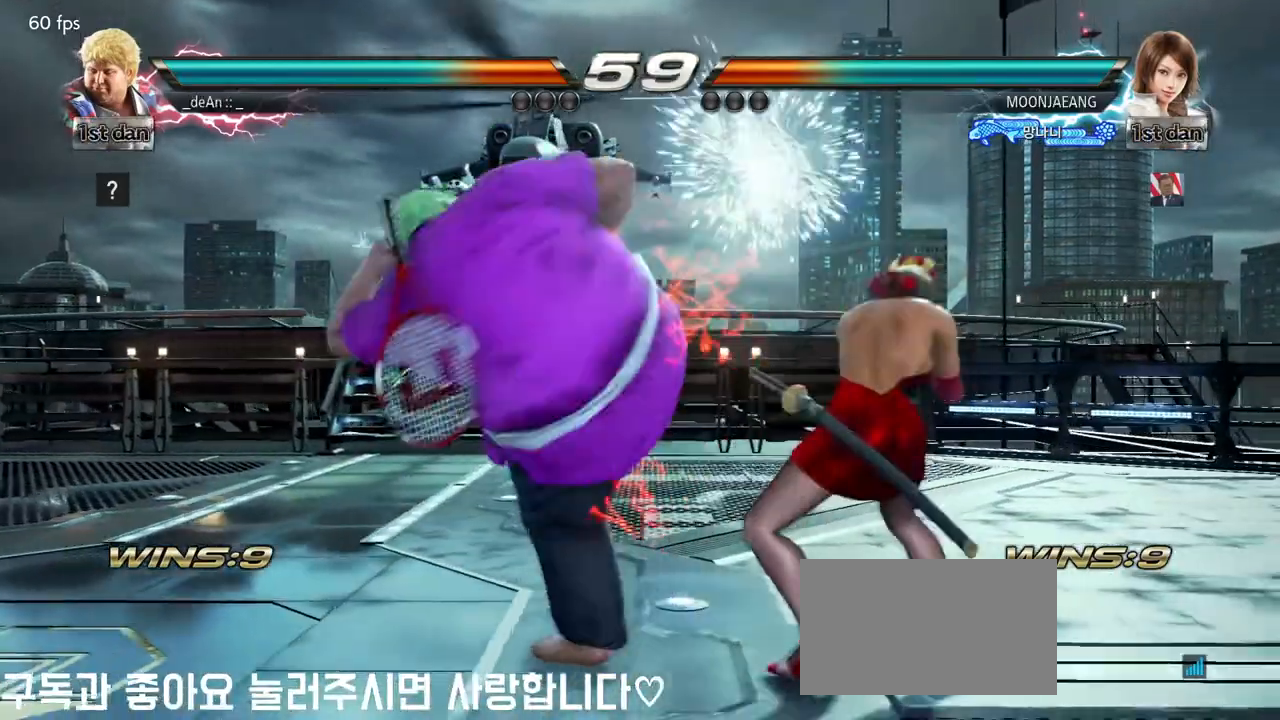
{"buttons": [], "left_stick": "center", "events": [[17, "CIRCLE", "up"], [200, "left_stick", "down-left"], [250, "SQUARE", "down"], [383, "SQUARE", "up"], [467, "left_stick", "center"]]}
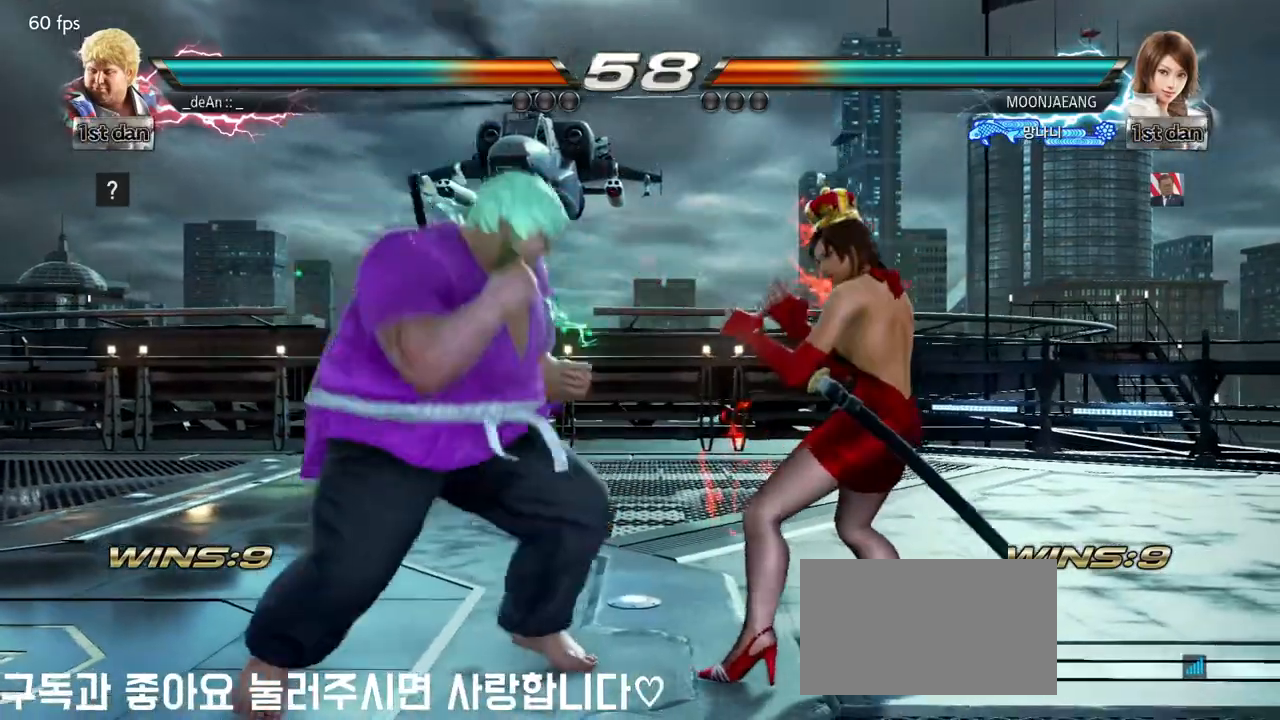
{"buttons": ["CIRCLE"], "left_stick": "down", "events": [[250, "left_stick", "down"], [300, "CIRCLE", "down"], [367, "CIRCLE", "up"], [417, "CIRCLE", "down"]]}
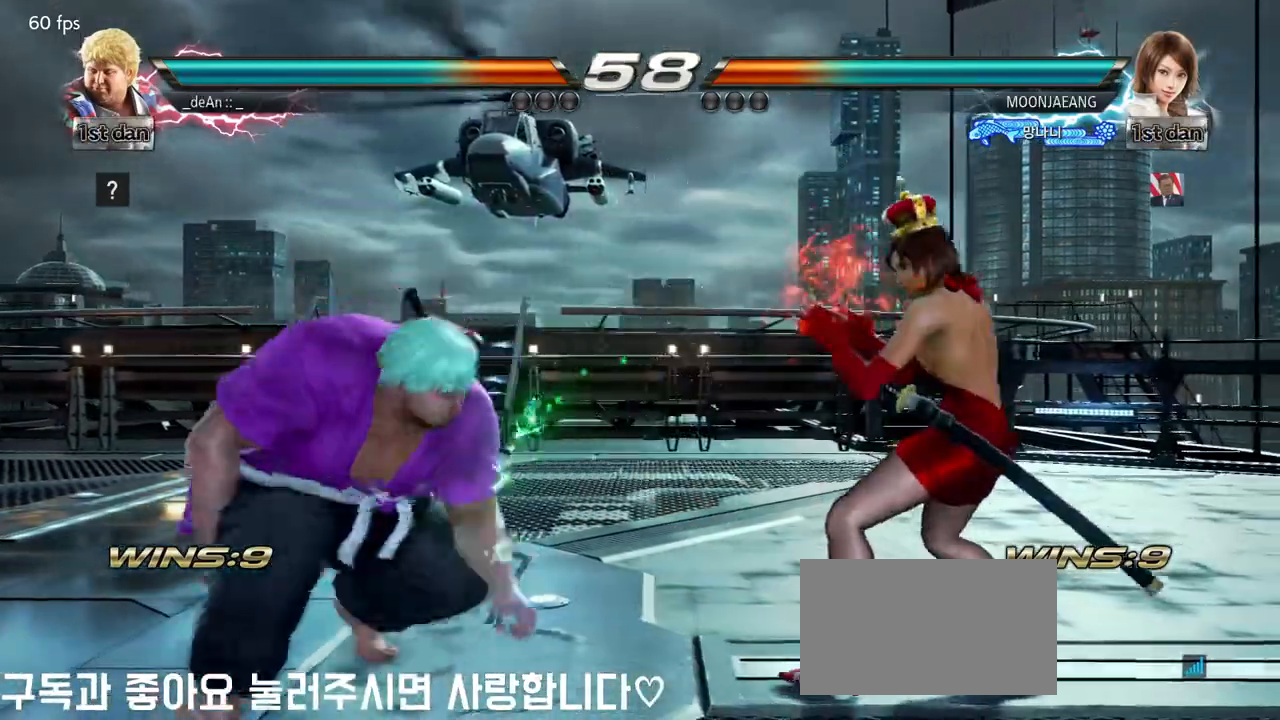
{"buttons": [], "left_stick": "center", "events": [[150, "CIRCLE", "up"], [167, "left_stick", "center"]]}
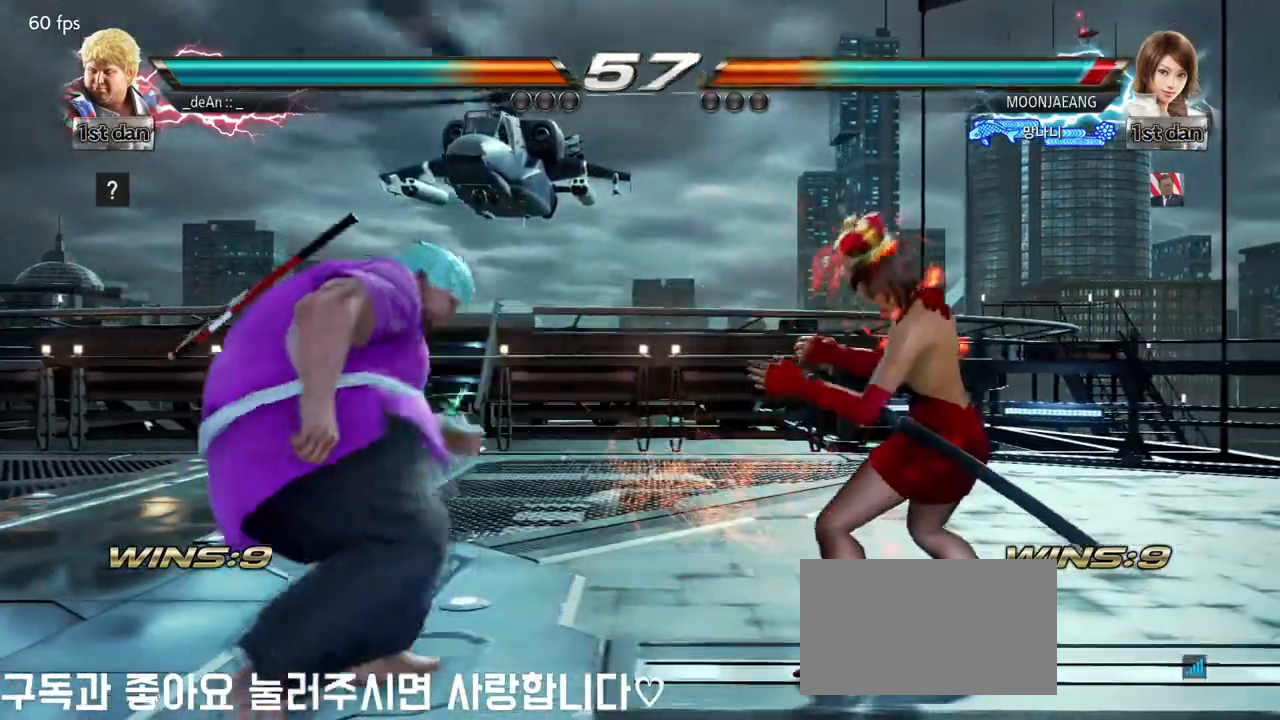
{"buttons": [], "left_stick": "left", "events": [[150, "left_stick", "left"], [233, "left_stick", "center"], [317, "left_stick", "left"]]}
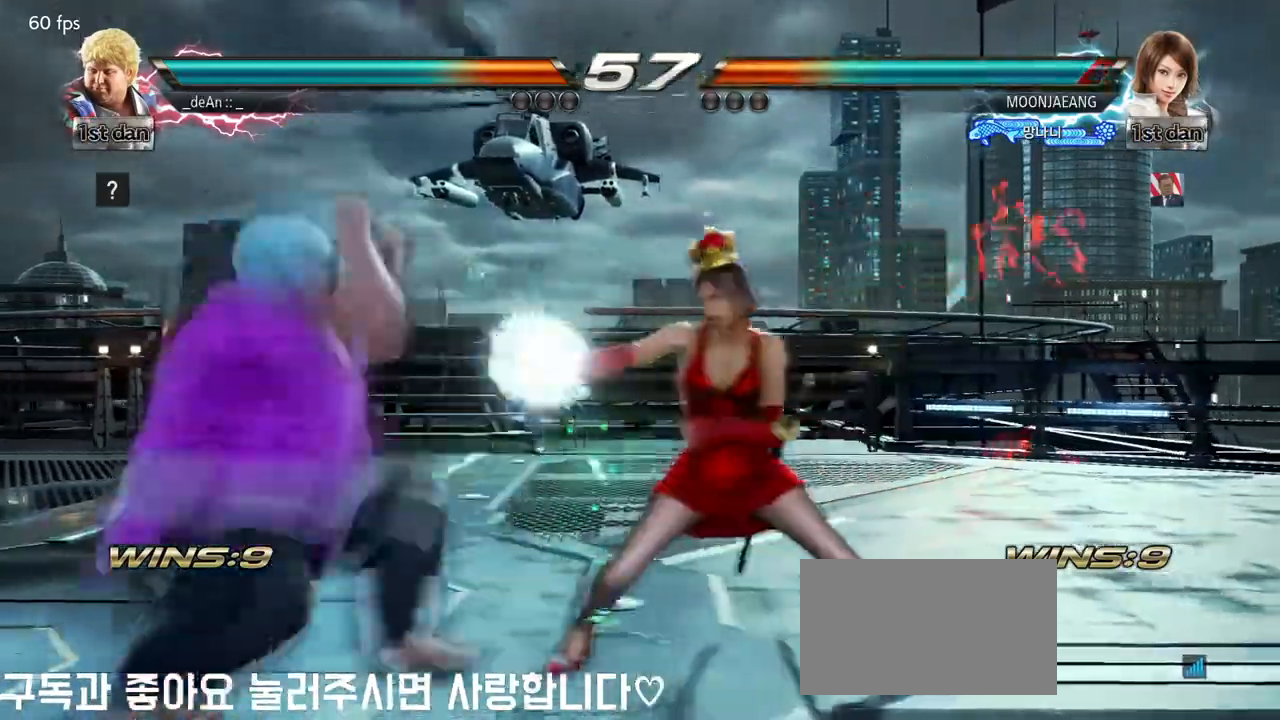
{"buttons": ["SQUARE", "TRIANGLE"], "left_stick": "center", "events": [[267, "left_stick", "center"], [300, "SQUARE", "down"], [383, "TRIANGLE", "down"]]}
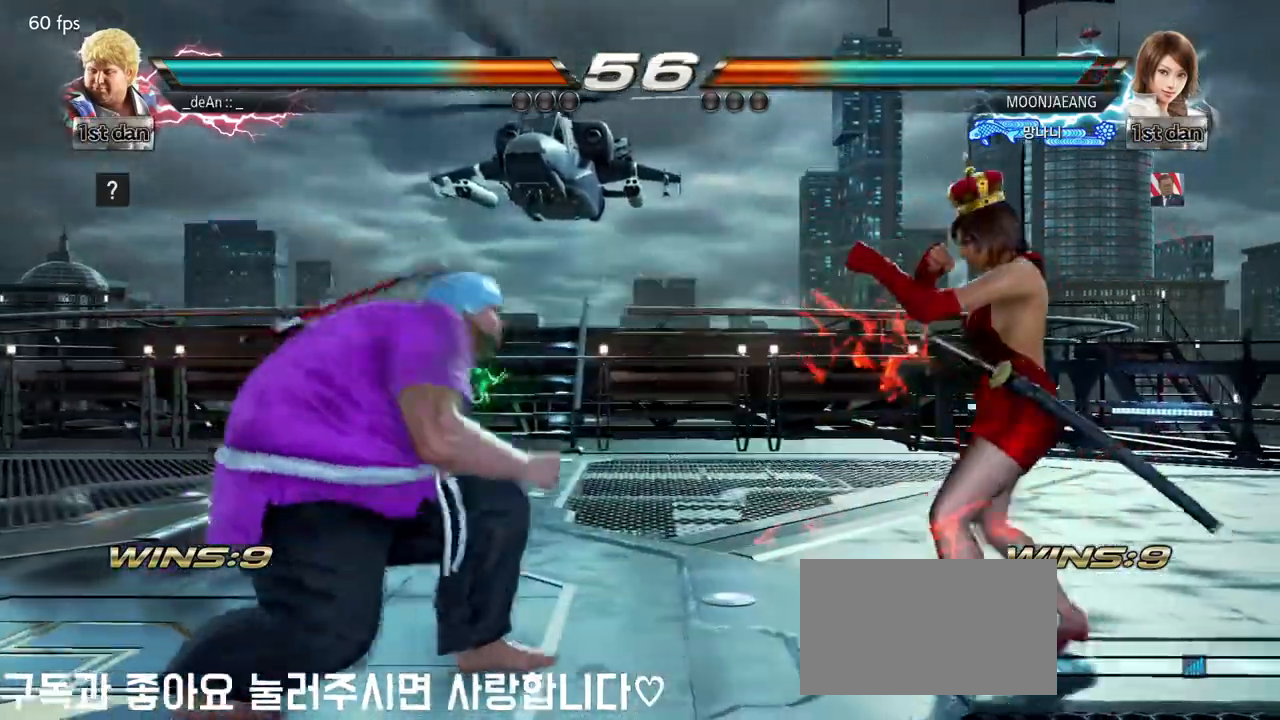
{"buttons": ["TRIANGLE"], "left_stick": "center", "events": [[17, "SQUARE", "up"], [17, "TRIANGLE", "up"], [300, "TRIANGLE", "down"], [400, "TRIANGLE", "up"], [450, "TRIANGLE", "down"]]}
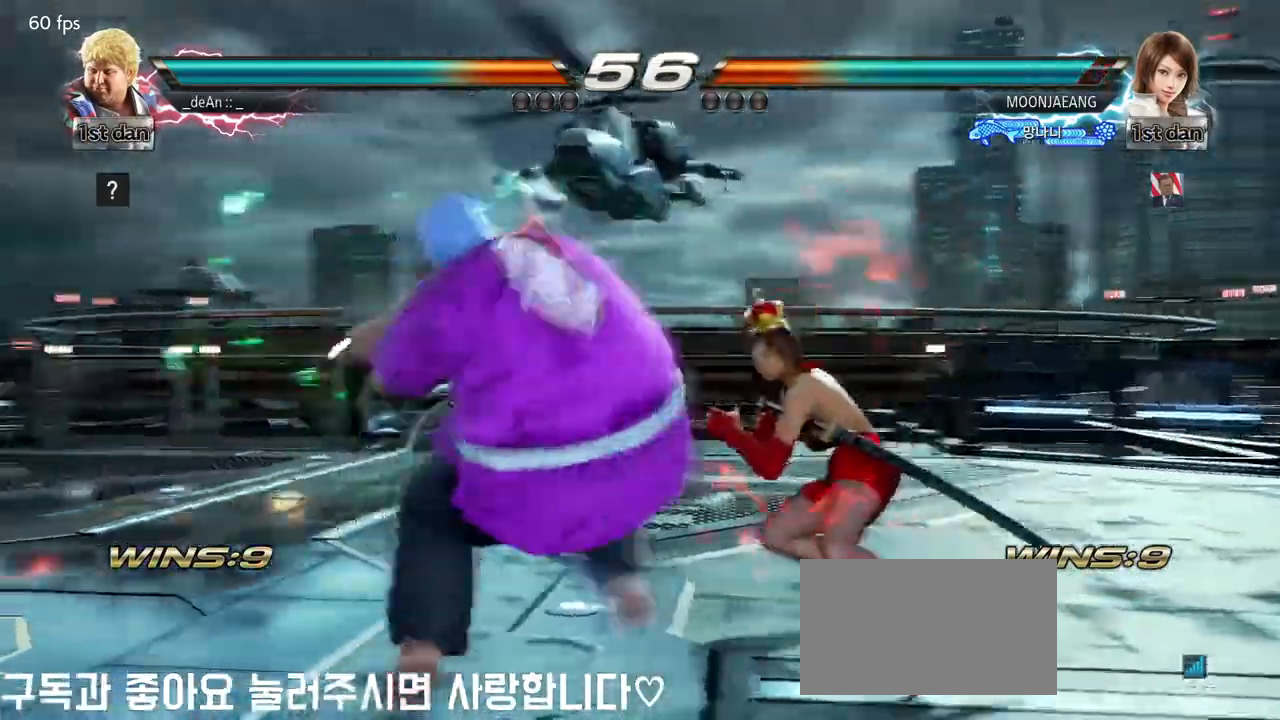
{"buttons": [], "left_stick": "left", "events": [[200, "TRIANGLE", "up"], [250, "left_stick", "left"]]}
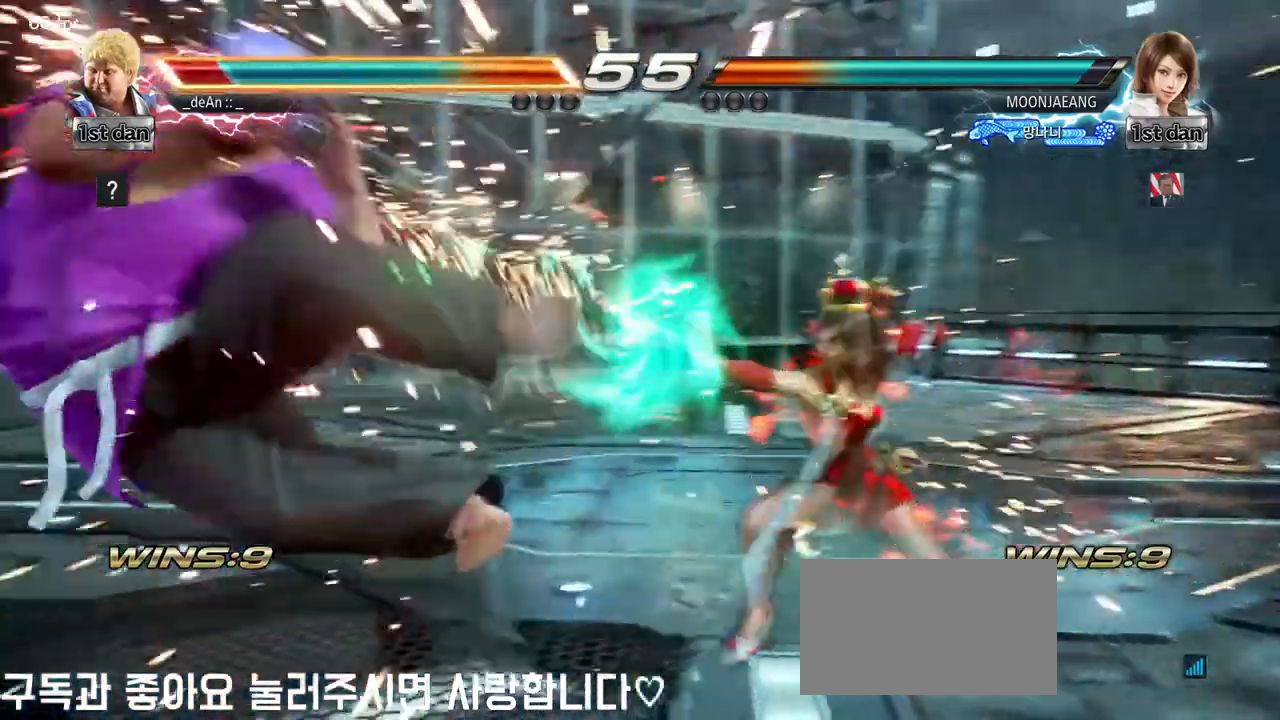
{"buttons": ["SQUARE"], "left_stick": "left", "events": [[417, "SQUARE", "down"]]}
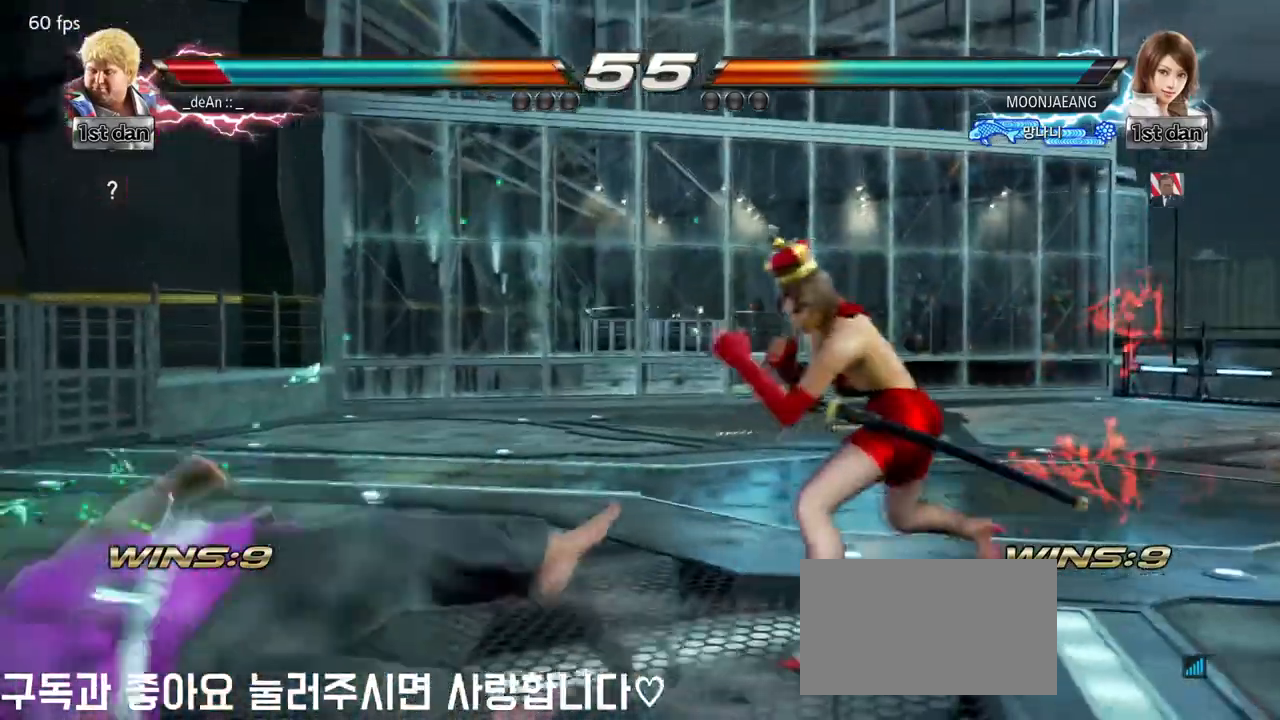
{"buttons": [], "left_stick": "left", "events": [[50, "SQUARE", "up"], [133, "left_stick", "center"], [233, "left_stick", "left"]]}